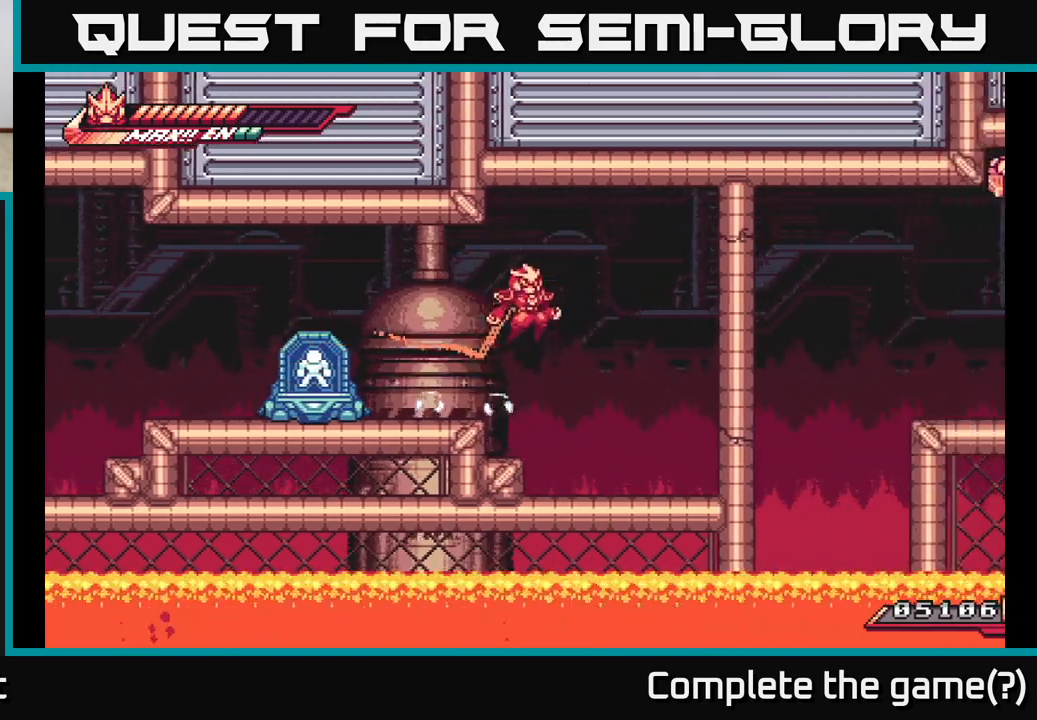
Gameplay with a controller (Xbox layout); each line is a JSON object with the inputs held at the frame after it. "events" lists button and stick changes between this image and that frame as [ms after this image, input, new state], when the widget could be followed in between.
{"buttons": [], "left_stick": "right", "right_stick": "center", "events": [[367, "X", "down"], [433, "A", "up"], [483, "X", "up"]]}
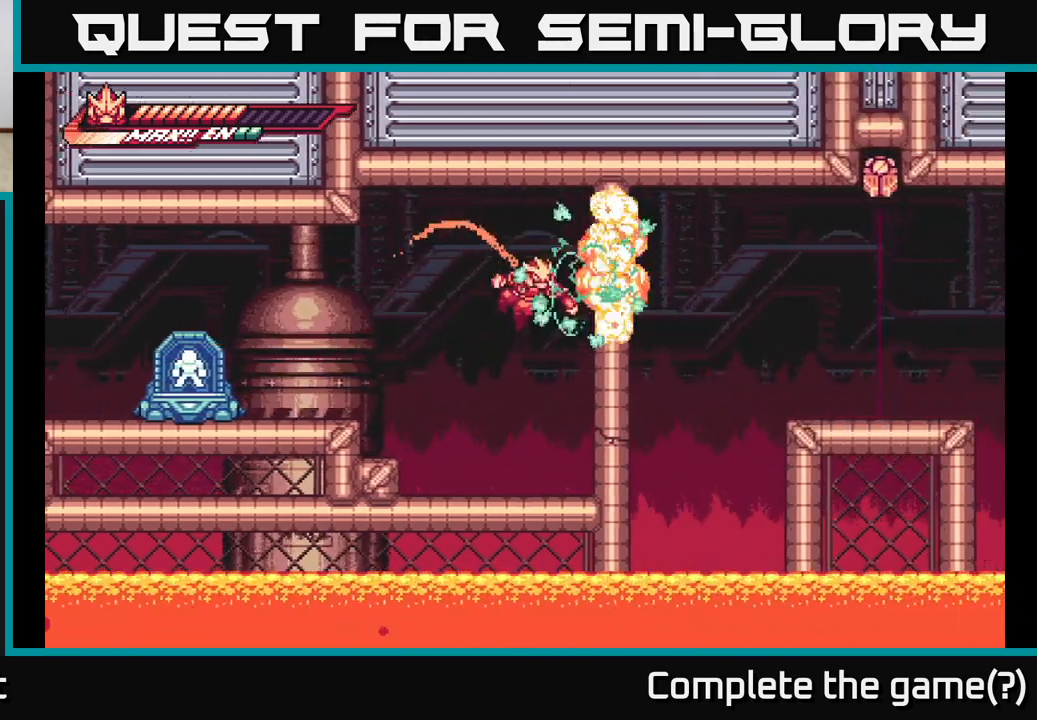
{"buttons": [], "left_stick": "center", "right_stick": "center", "events": [[67, "X", "down"], [167, "left_stick", "center"], [183, "X", "up"], [250, "X", "down"], [383, "X", "up"]]}
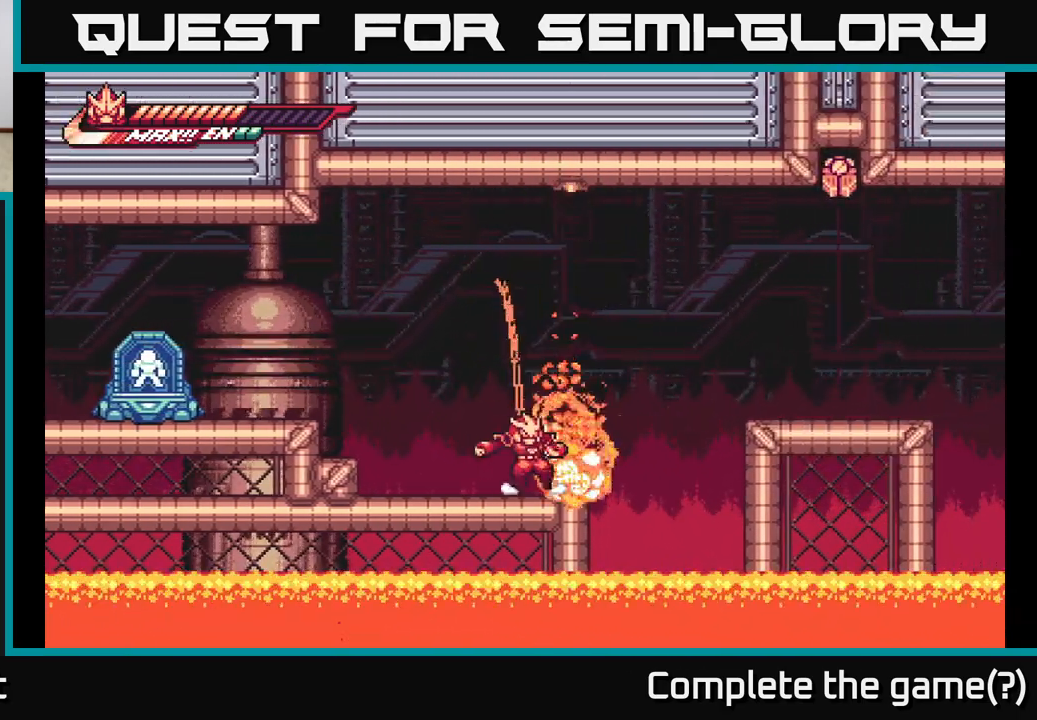
{"buttons": ["L2"], "left_stick": "right", "right_stick": "center", "events": [[233, "left_stick", "left"], [483, "L2", "down"], [483, "left_stick", "right"]]}
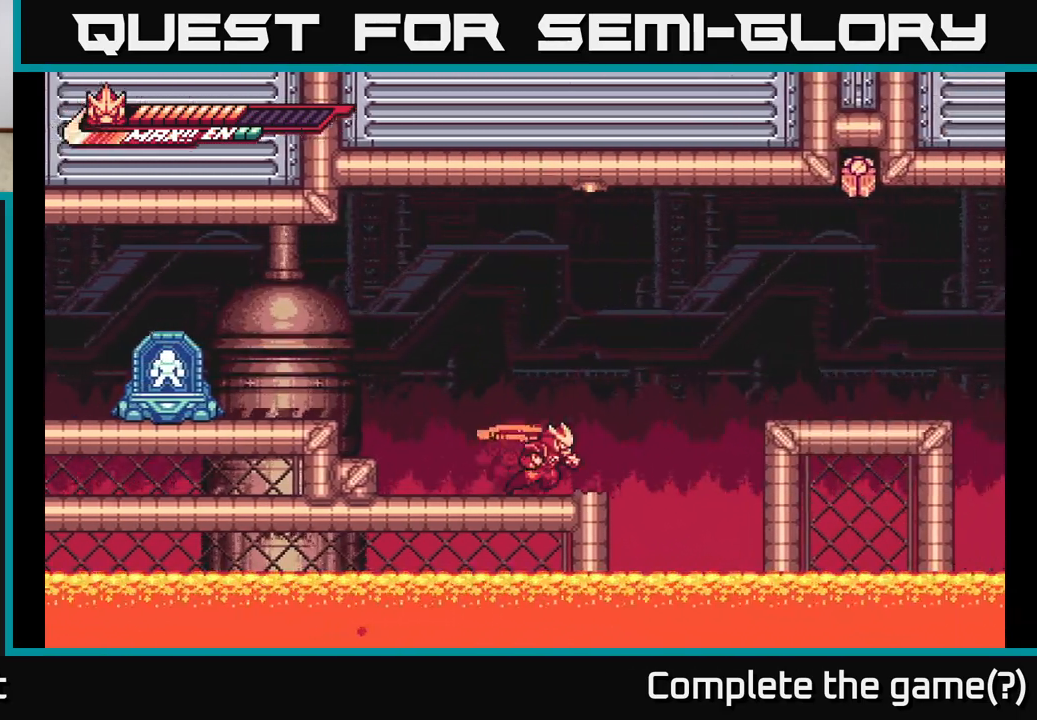
{"buttons": ["A"], "left_stick": "right", "right_stick": "center", "events": [[133, "A", "down"], [500, "L2", "up"]]}
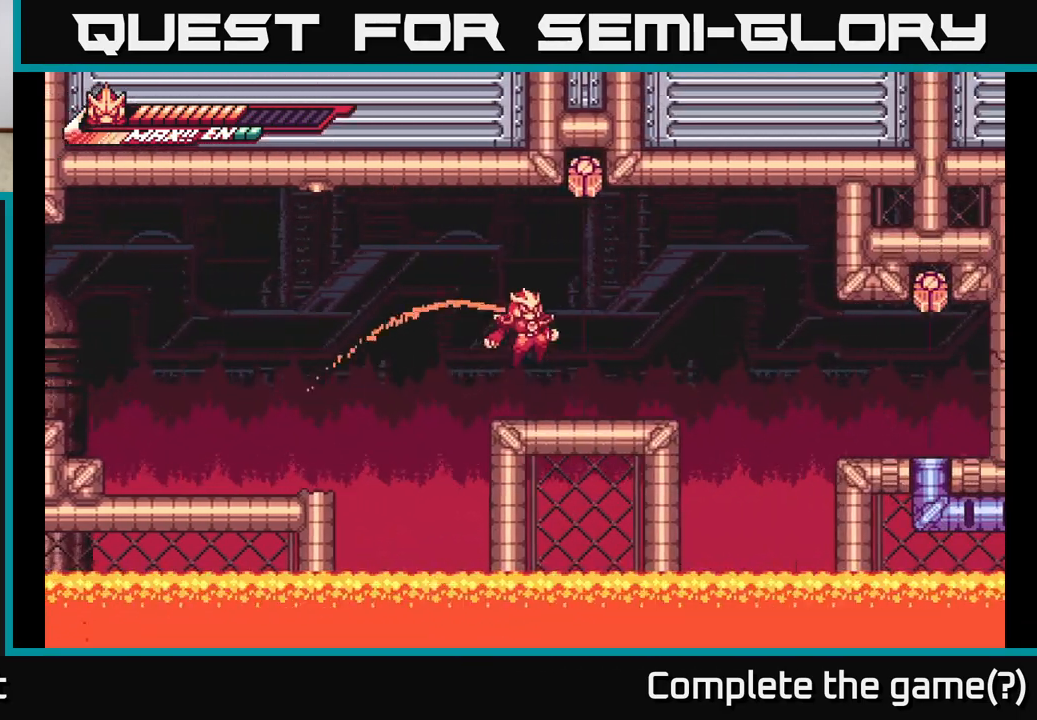
{"buttons": ["A", "L2"], "left_stick": "right", "right_stick": "center", "events": [[33, "A", "up"], [67, "left_stick", "center"], [233, "left_stick", "right"], [250, "L2", "down"], [433, "A", "down"]]}
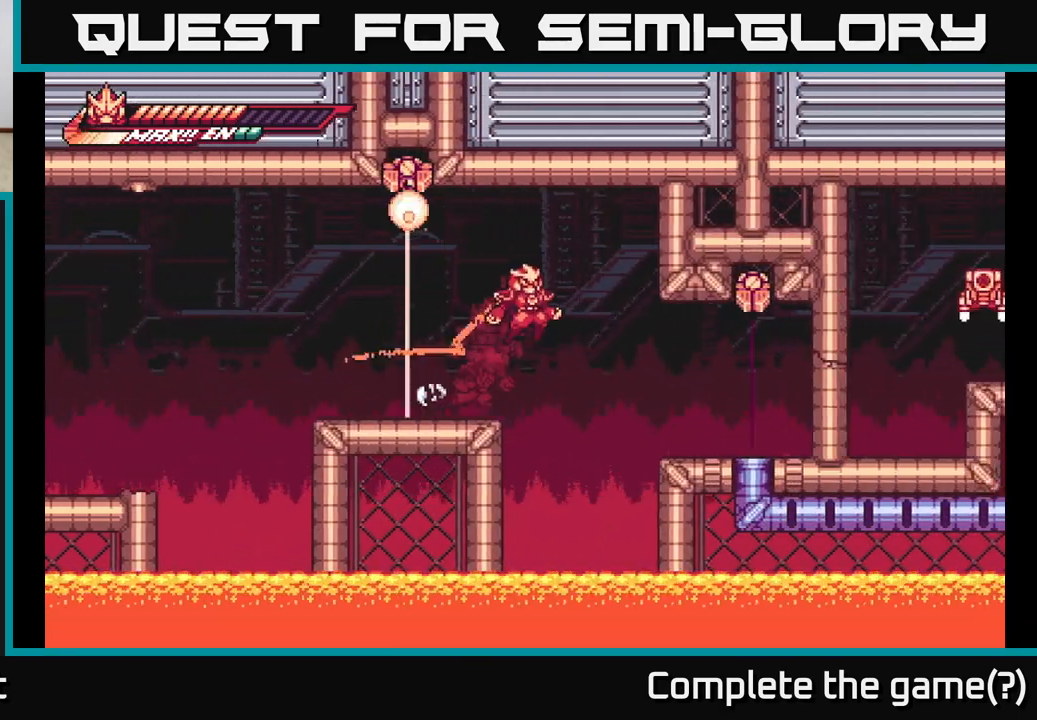
{"buttons": [], "left_stick": "right", "right_stick": "center", "events": [[300, "L2", "up"], [317, "A", "up"]]}
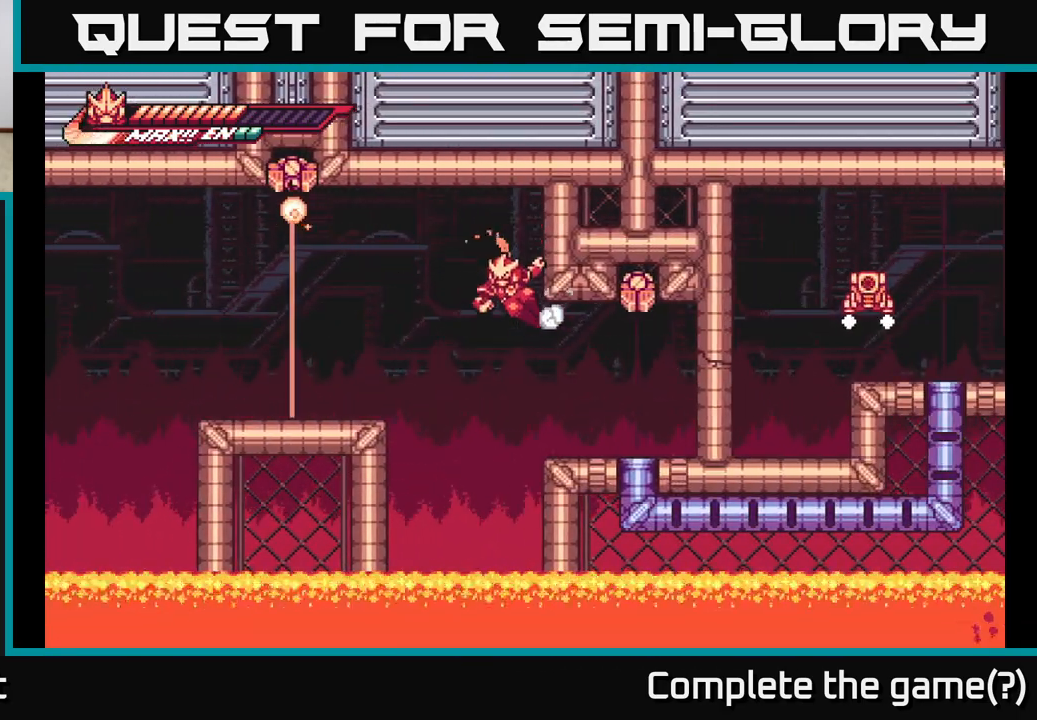
{"buttons": ["L2"], "left_stick": "right", "right_stick": "center", "events": [[350, "left_stick", "center"], [450, "L2", "down"], [450, "left_stick", "right"]]}
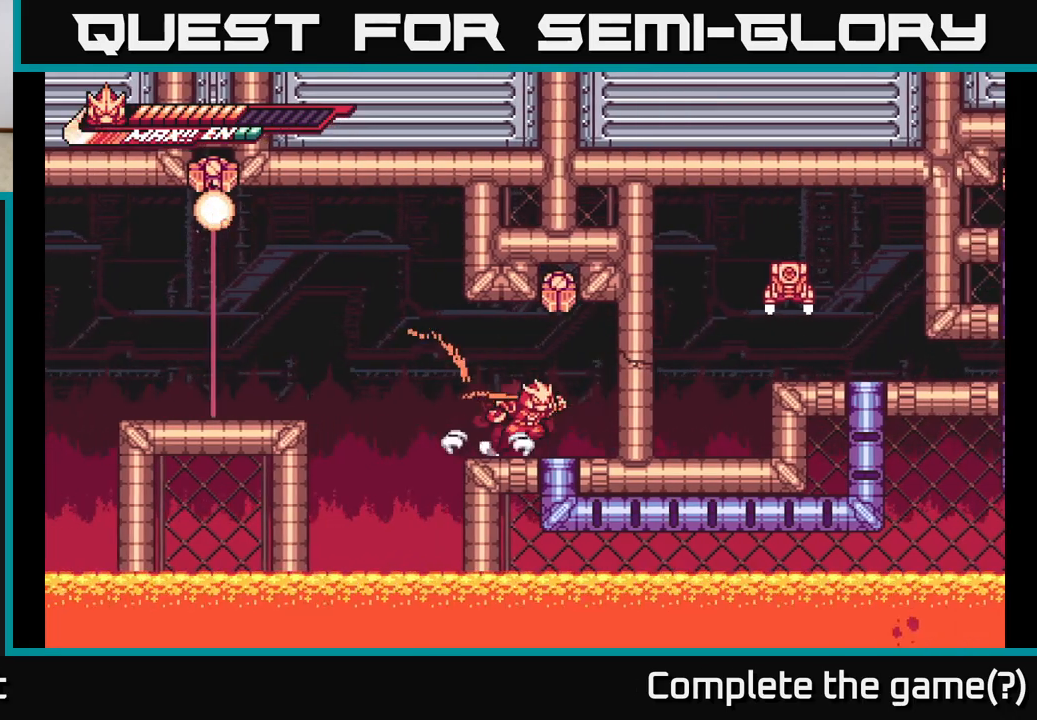
{"buttons": [], "left_stick": "right", "right_stick": "center", "events": [[50, "X", "down"], [167, "X", "up"], [200, "L2", "up"], [217, "A", "down"], [283, "X", "down"], [383, "X", "up"], [483, "A", "up"]]}
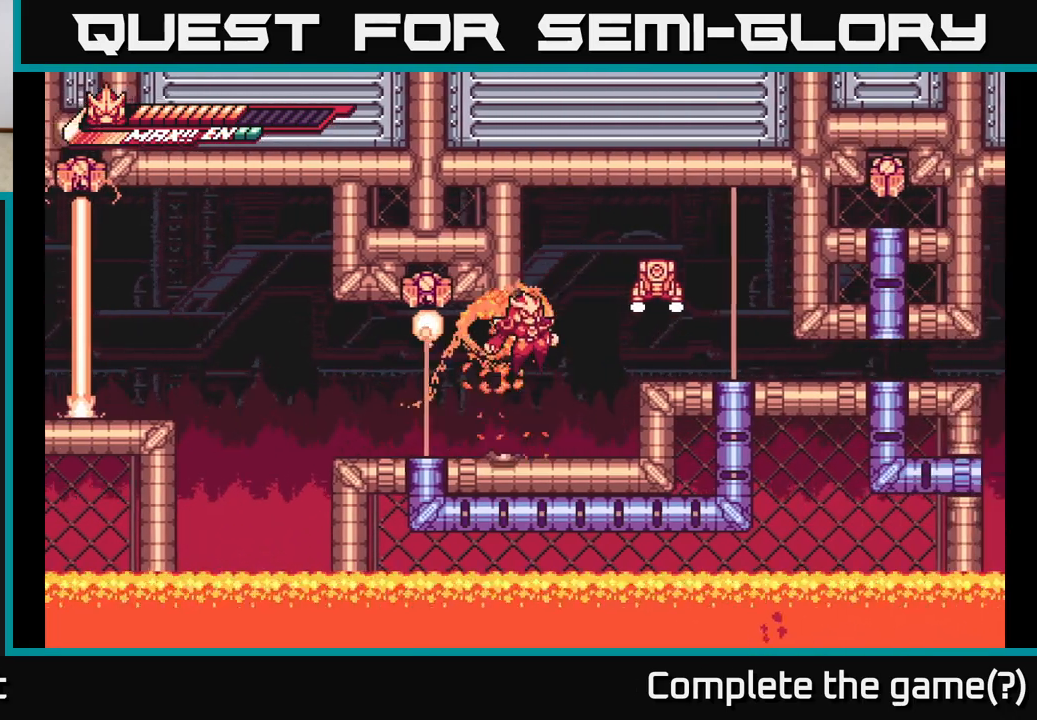
{"buttons": ["A", "X"], "left_stick": "center", "right_stick": "center", "events": [[233, "left_stick", "center"], [283, "A", "down"], [450, "X", "down"]]}
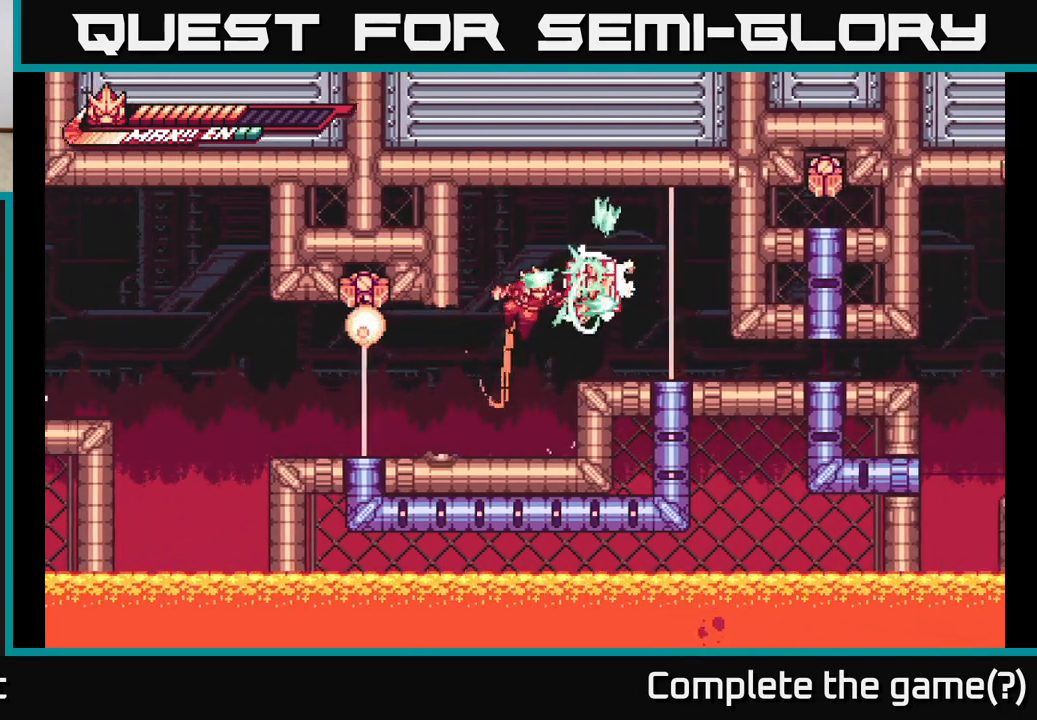
{"buttons": ["A"], "left_stick": "center", "right_stick": "center", "events": [[17, "left_stick", "right"], [67, "X", "up"], [250, "A", "up"], [250, "left_stick", "center"], [467, "A", "down"]]}
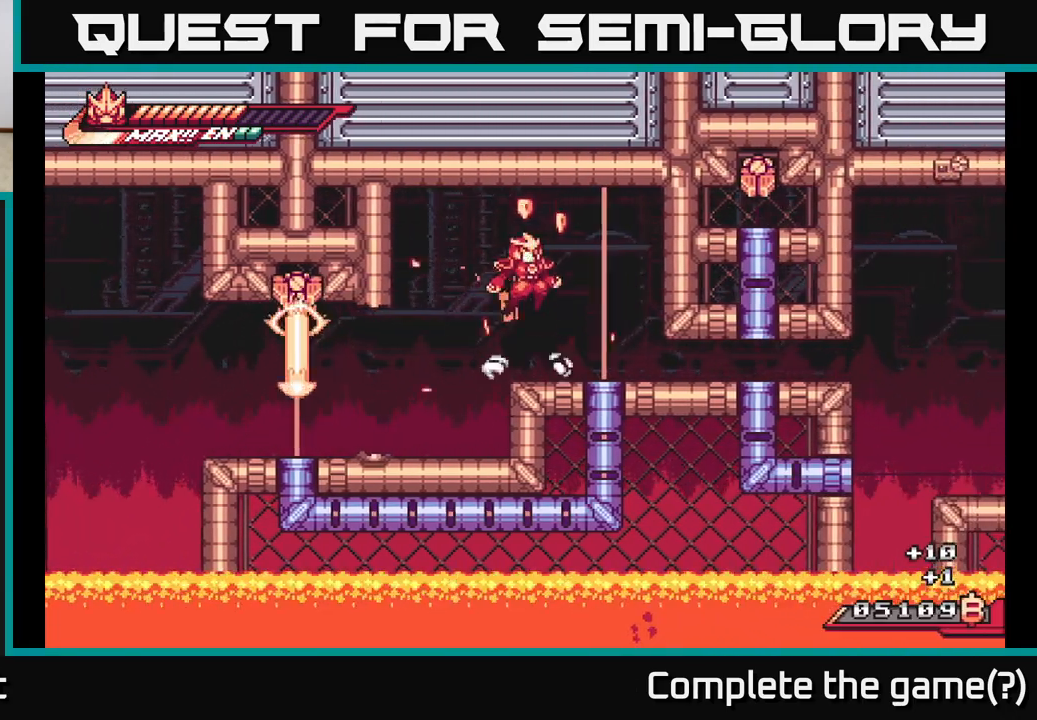
{"buttons": ["L2"], "left_stick": "right", "right_stick": "center", "events": [[33, "left_stick", "right"], [133, "A", "up"], [217, "left_stick", "left"], [350, "left_stick", "center"], [417, "left_stick", "right"], [450, "L2", "down"]]}
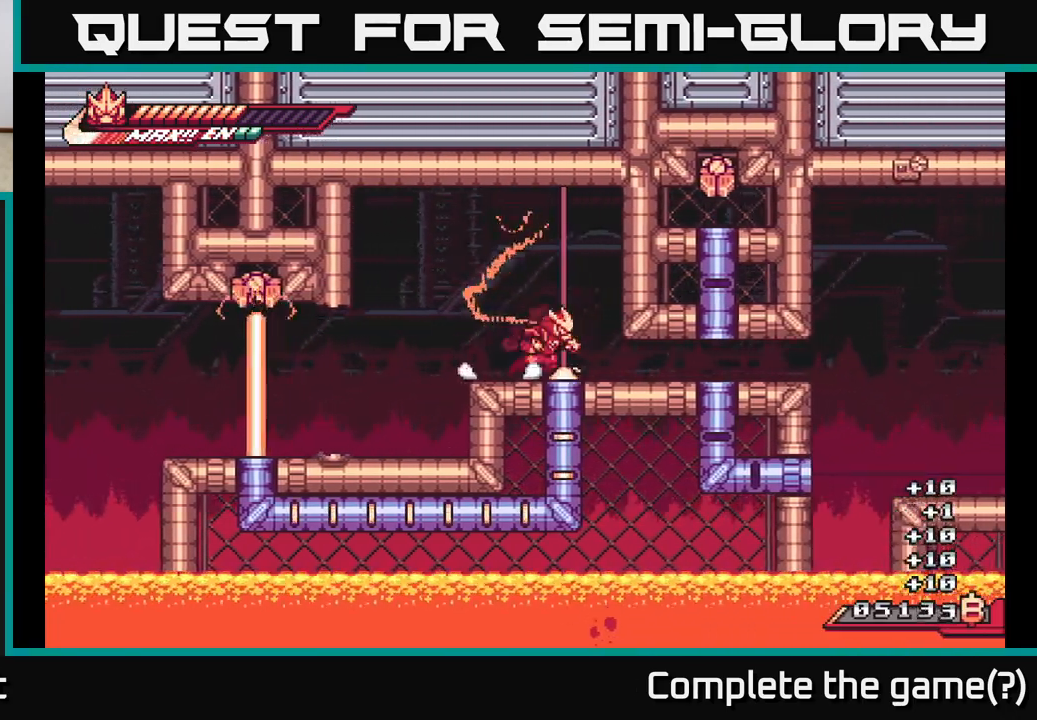
{"buttons": [], "left_stick": "center", "right_stick": "center", "events": [[200, "L2", "up"], [217, "left_stick", "down"], [267, "A", "down"], [350, "A", "up"], [367, "left_stick", "down-right"], [483, "left_stick", "center"]]}
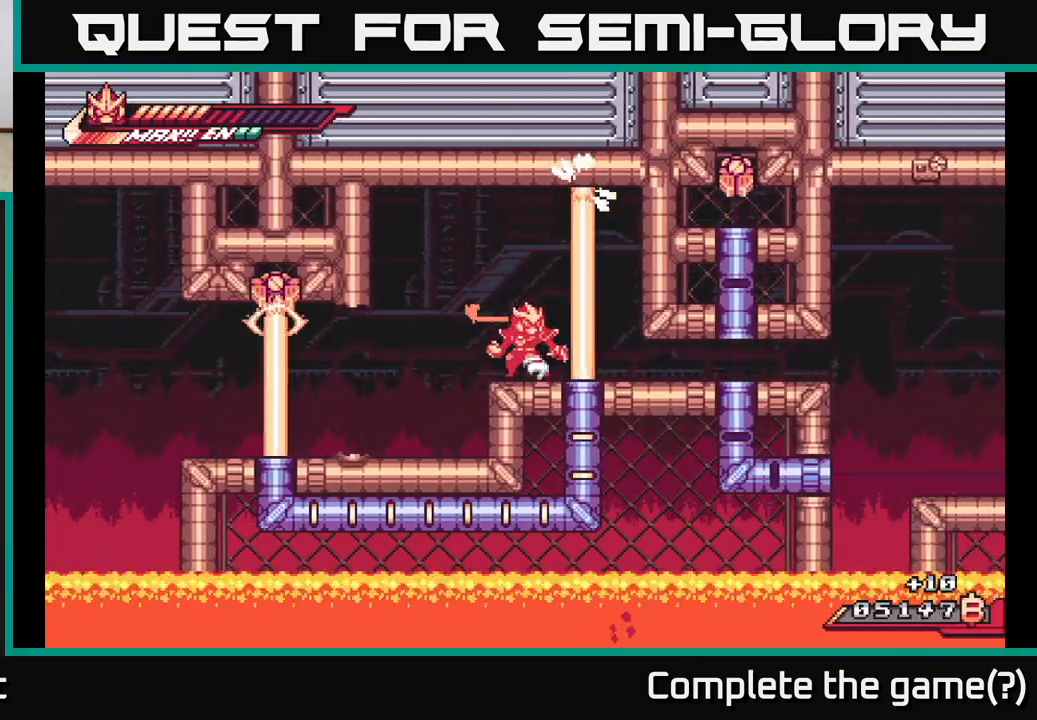
{"buttons": [], "left_stick": "center", "right_stick": "center", "events": [[150, "left_stick", "left"], [317, "left_stick", "right"], [450, "left_stick", "center"]]}
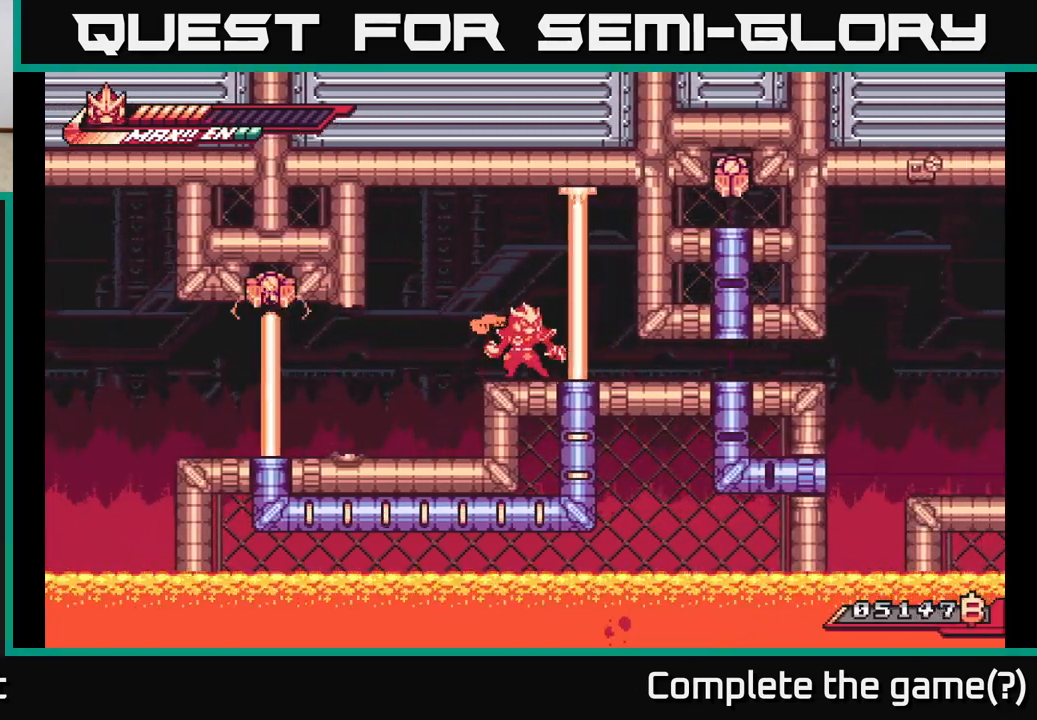
{"buttons": [], "left_stick": "right", "right_stick": "center", "events": [[467, "left_stick", "right"]]}
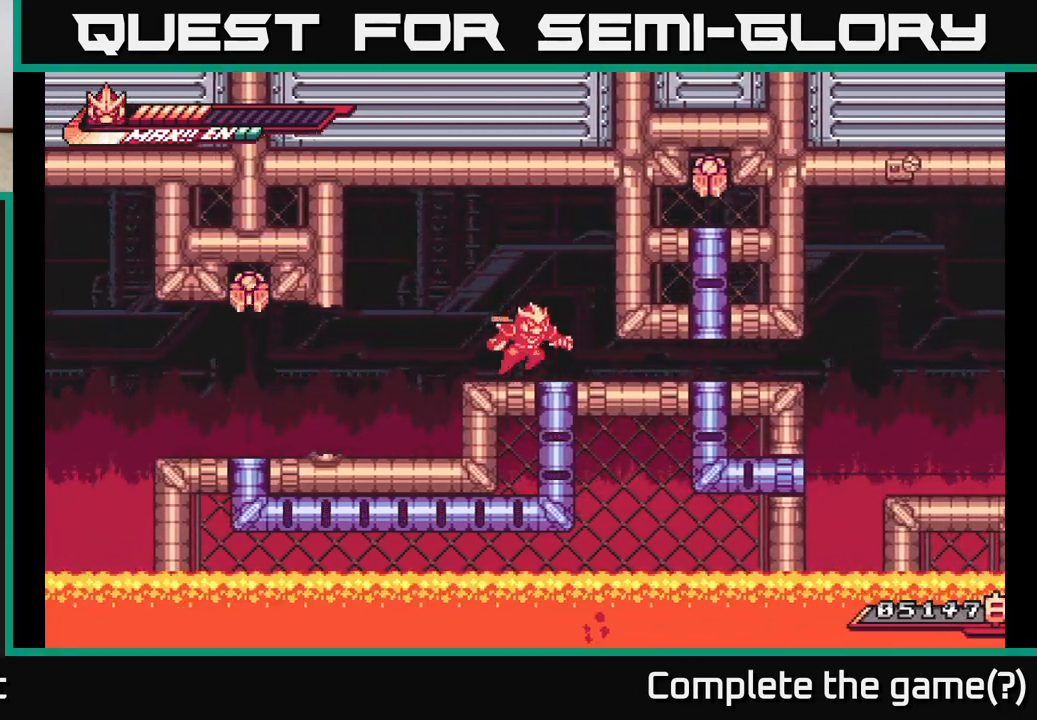
{"buttons": ["A"], "left_stick": "down", "right_stick": "center", "events": [[283, "A", "down"], [283, "left_stick", "down"]]}
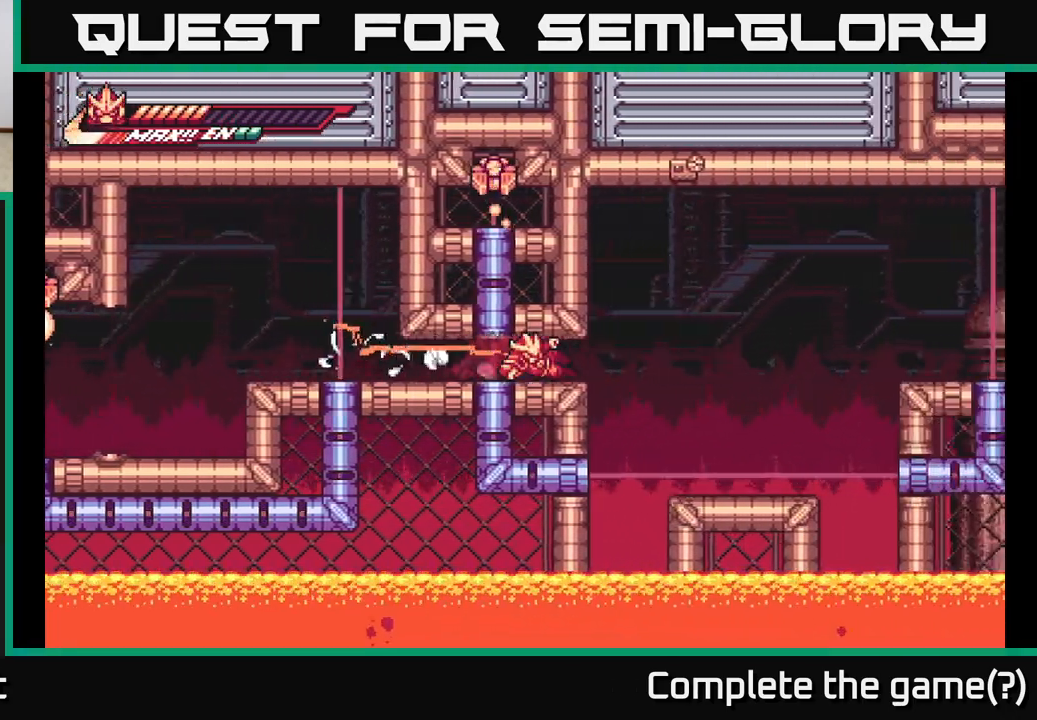
{"buttons": [], "left_stick": "right", "right_stick": "center", "events": [[167, "A", "up"], [167, "L2", "down"], [200, "left_stick", "right"], [250, "A", "down"], [400, "L2", "up"], [417, "A", "up"]]}
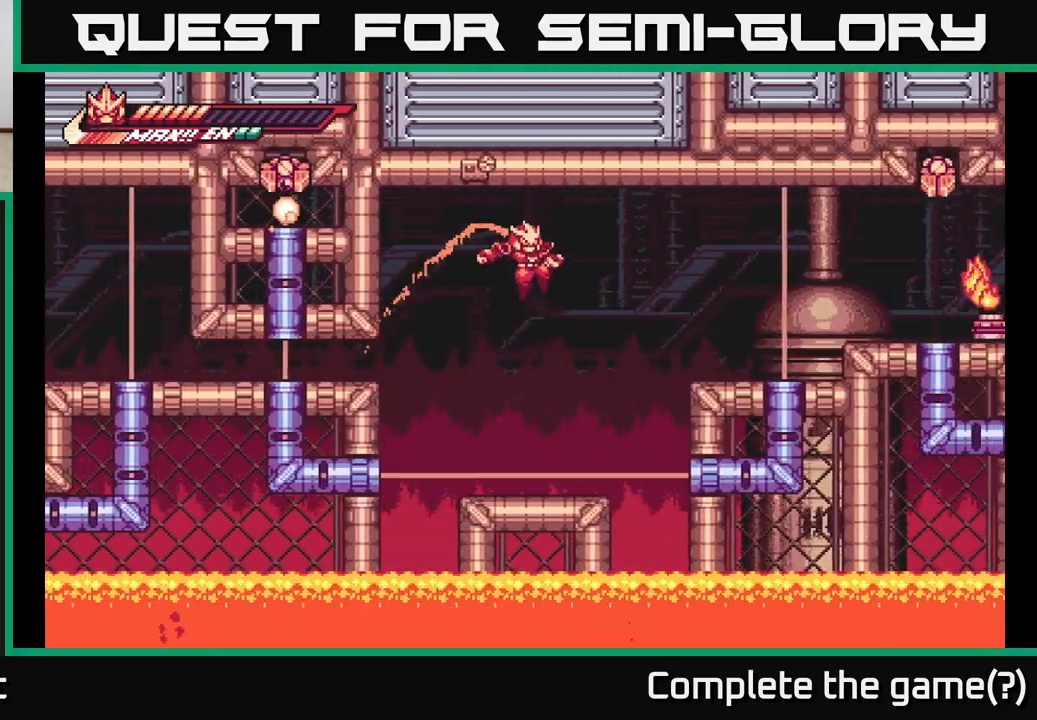
{"buttons": [], "left_stick": "right", "right_stick": "center", "events": [[150, "left_stick", "center"], [450, "left_stick", "right"]]}
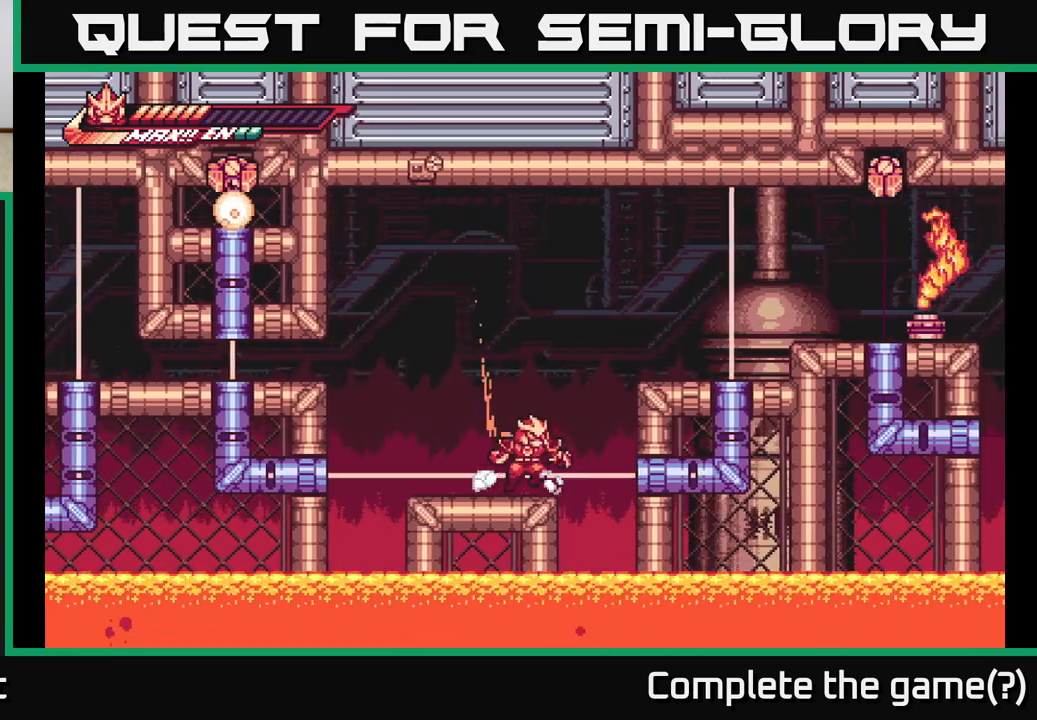
{"buttons": ["A"], "left_stick": "right", "right_stick": "center", "events": [[117, "left_stick", "center"], [217, "A", "down"], [350, "left_stick", "right"]]}
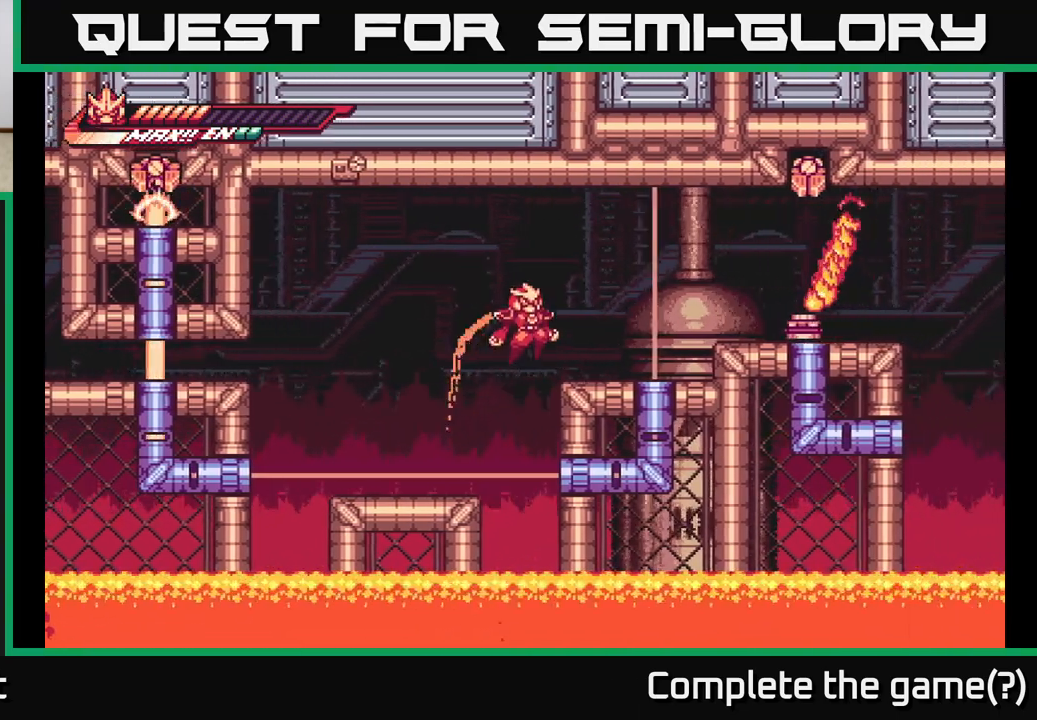
{"buttons": ["A", "L2", "R2"], "left_stick": "up-left", "right_stick": "center", "events": [[150, "A", "up"], [283, "left_stick", "up-left"], [300, "A", "down"], [367, "R2", "down"], [400, "L2", "down"]]}
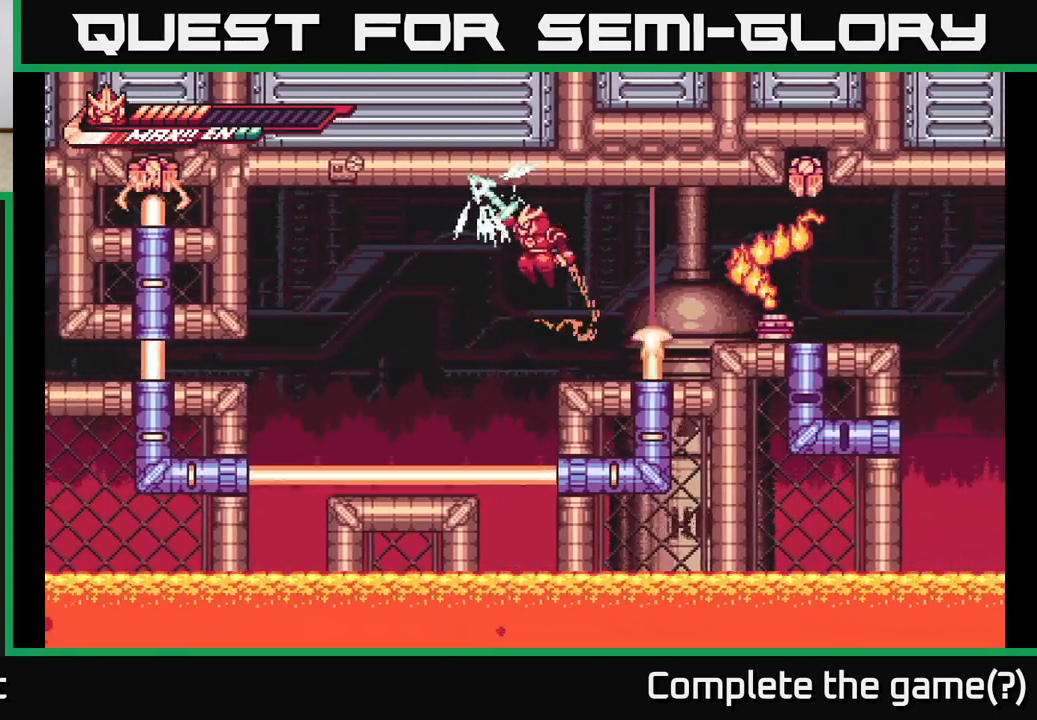
{"buttons": ["L2", "R2"], "left_stick": "up-left", "right_stick": "center", "events": [[100, "A", "up"]]}
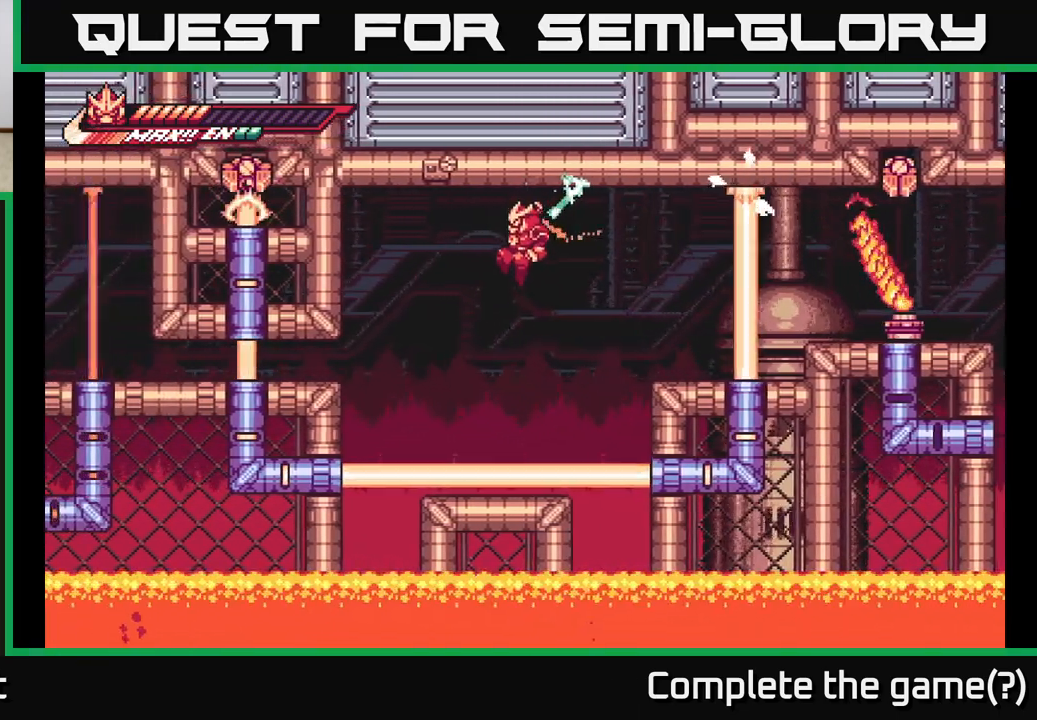
{"buttons": ["L2", "R2"], "left_stick": "right", "right_stick": "center", "events": [[283, "left_stick", "right"]]}
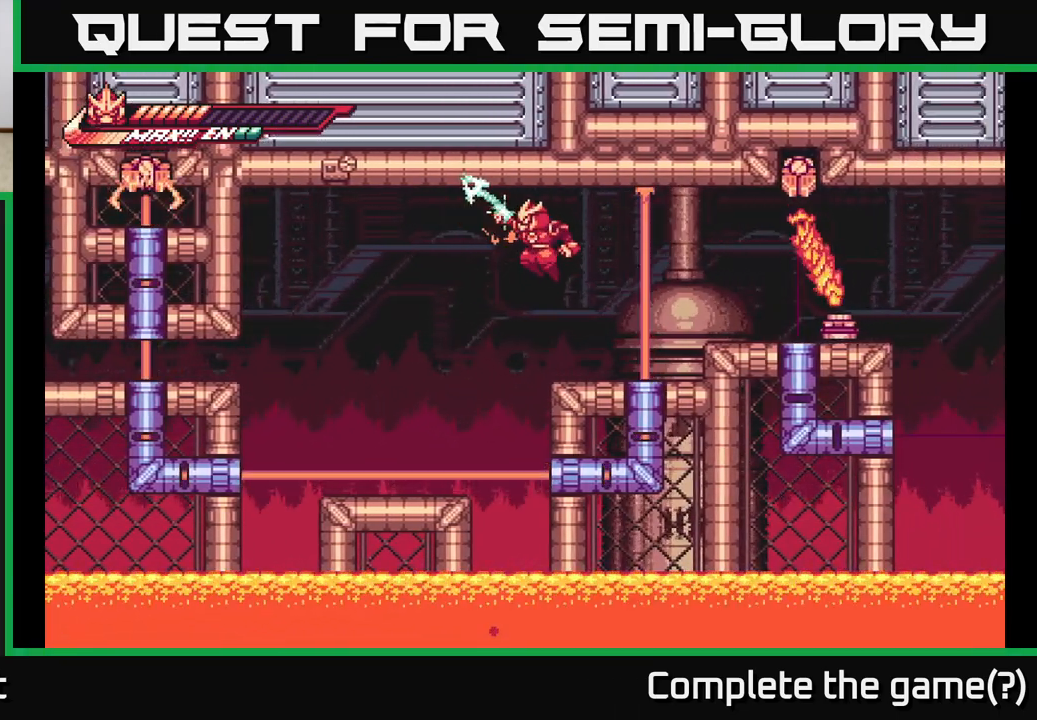
{"buttons": ["L2", "R2"], "left_stick": "center", "right_stick": "center", "events": [[167, "left_stick", "center"]]}
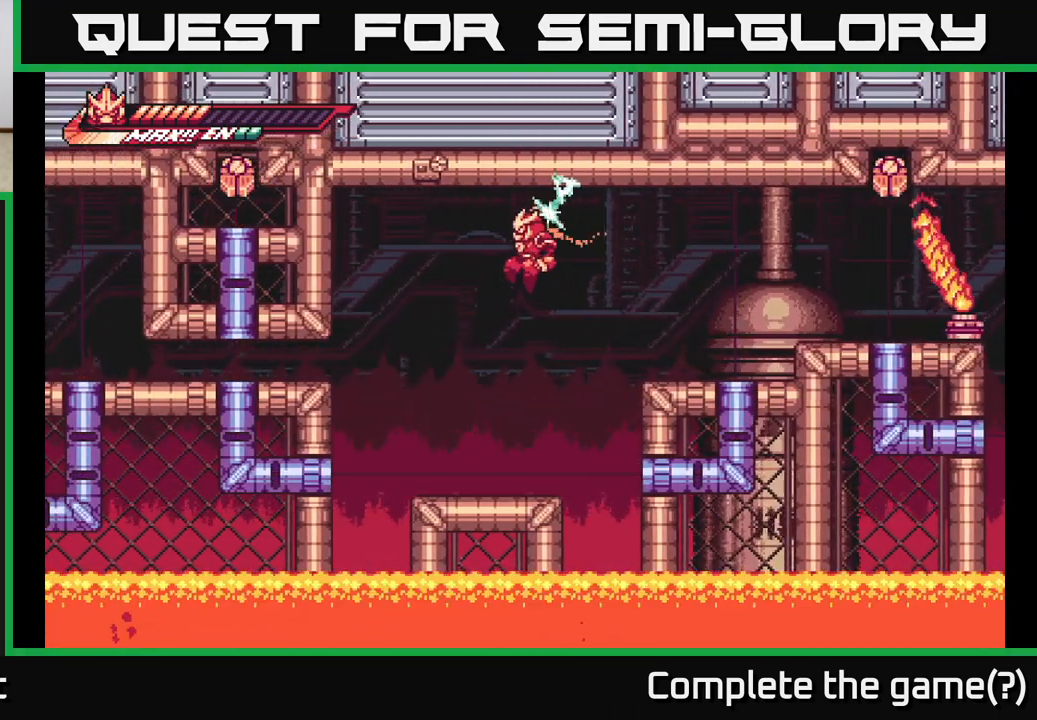
{"buttons": ["X"], "left_stick": "right", "right_stick": "center", "events": [[67, "left_stick", "right"], [200, "R2", "up"], [250, "A", "down"], [283, "L2", "up"], [400, "X", "down"], [417, "A", "up"]]}
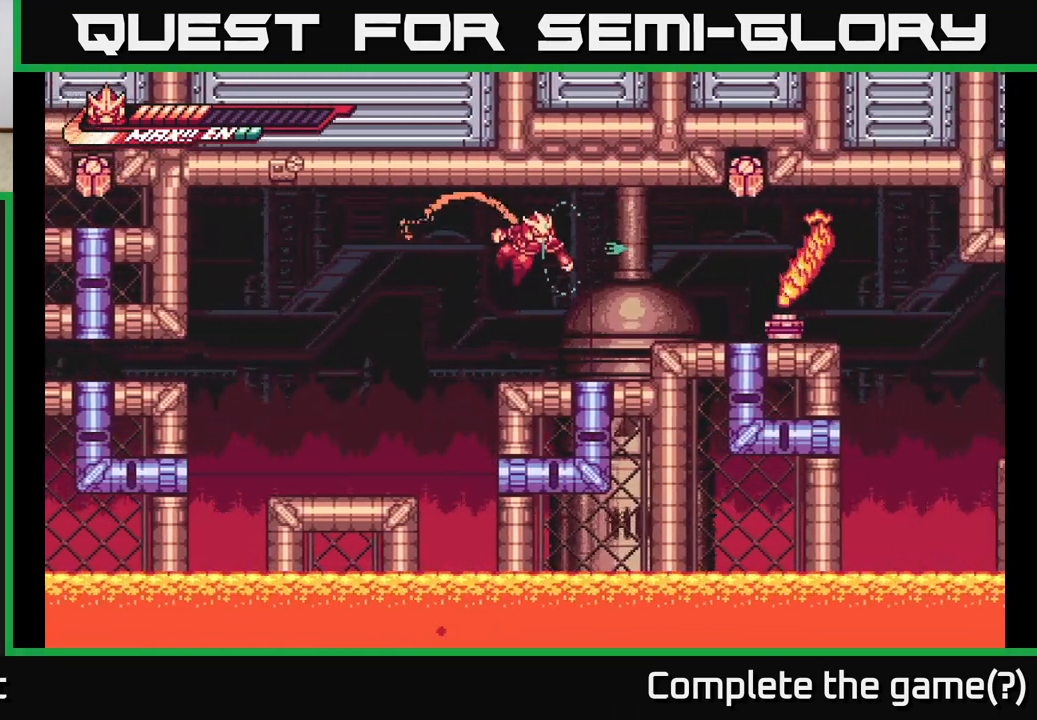
{"buttons": ["X"], "left_stick": "right", "right_stick": "center", "events": [[17, "X", "up"], [233, "A", "down"], [333, "A", "up"], [450, "X", "down"]]}
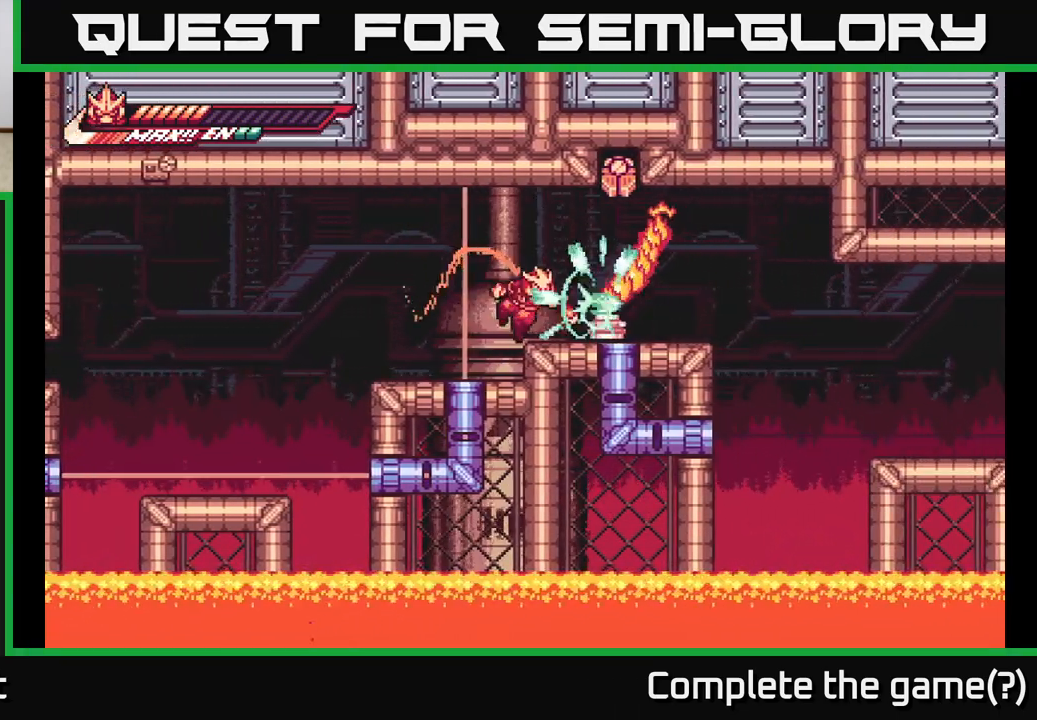
{"buttons": ["X"], "left_stick": "center", "right_stick": "center", "events": [[17, "left_stick", "center"], [33, "X", "up"], [133, "X", "down"], [200, "X", "up"], [300, "X", "down"], [417, "X", "up"], [500, "X", "down"]]}
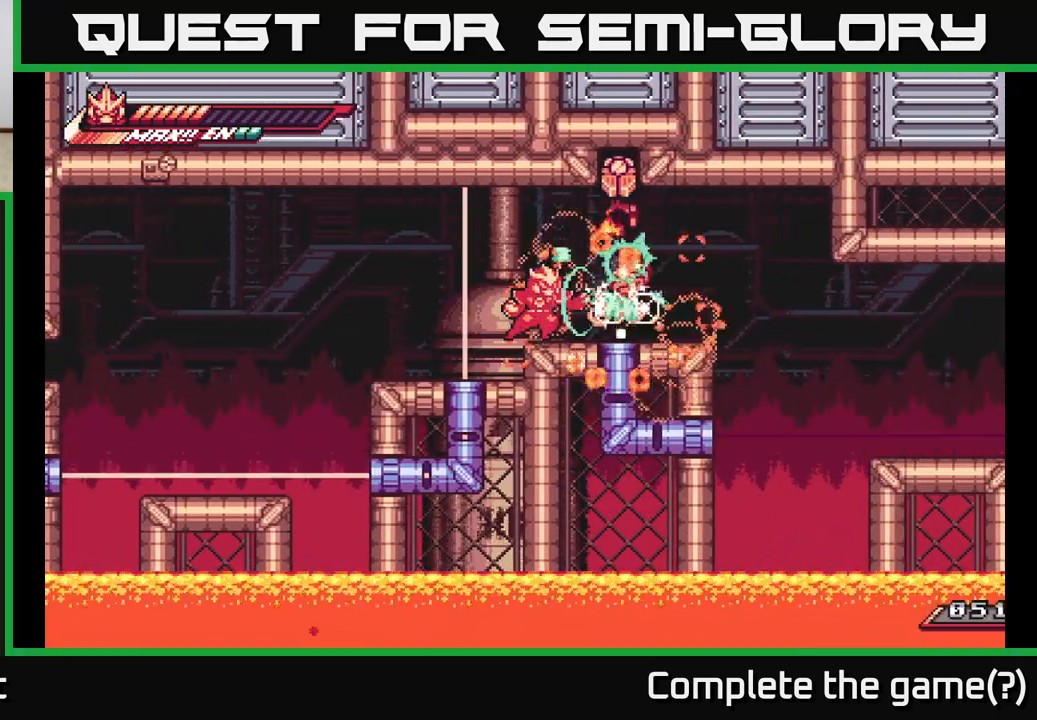
{"buttons": [], "left_stick": "center", "right_stick": "center", "events": [[83, "X", "up"], [200, "X", "down"], [300, "X", "up"]]}
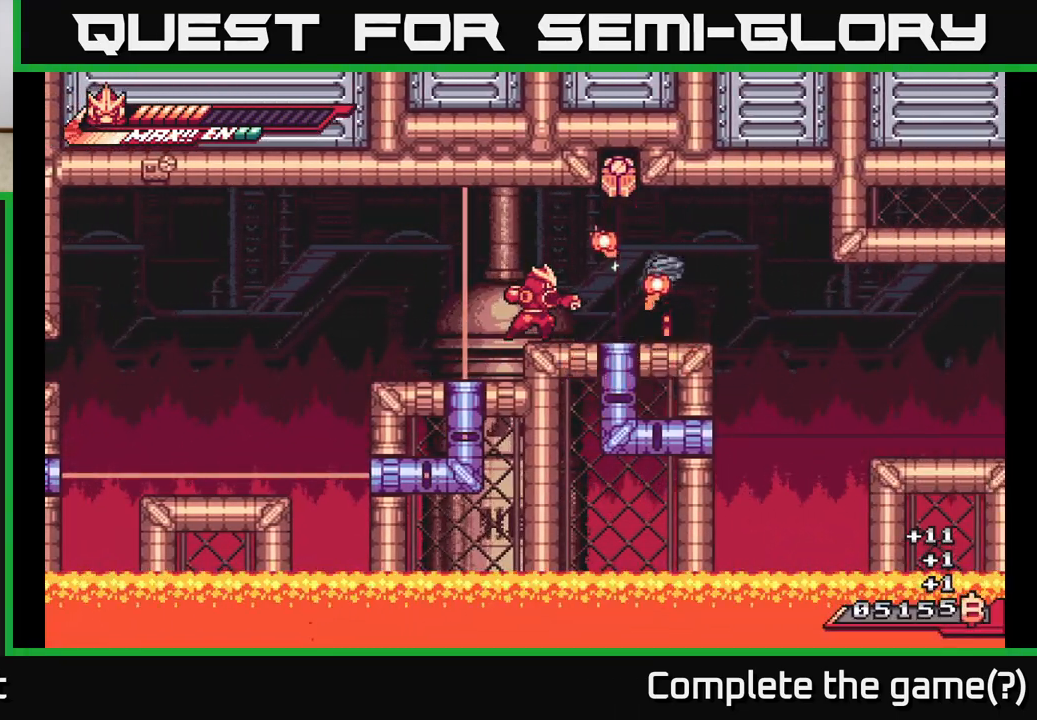
{"buttons": [], "left_stick": "center", "right_stick": "center", "events": [[50, "R2", "down"], [267, "R2", "up"], [317, "left_stick", "right"], [383, "X", "down"], [450, "left_stick", "center"], [483, "X", "up"]]}
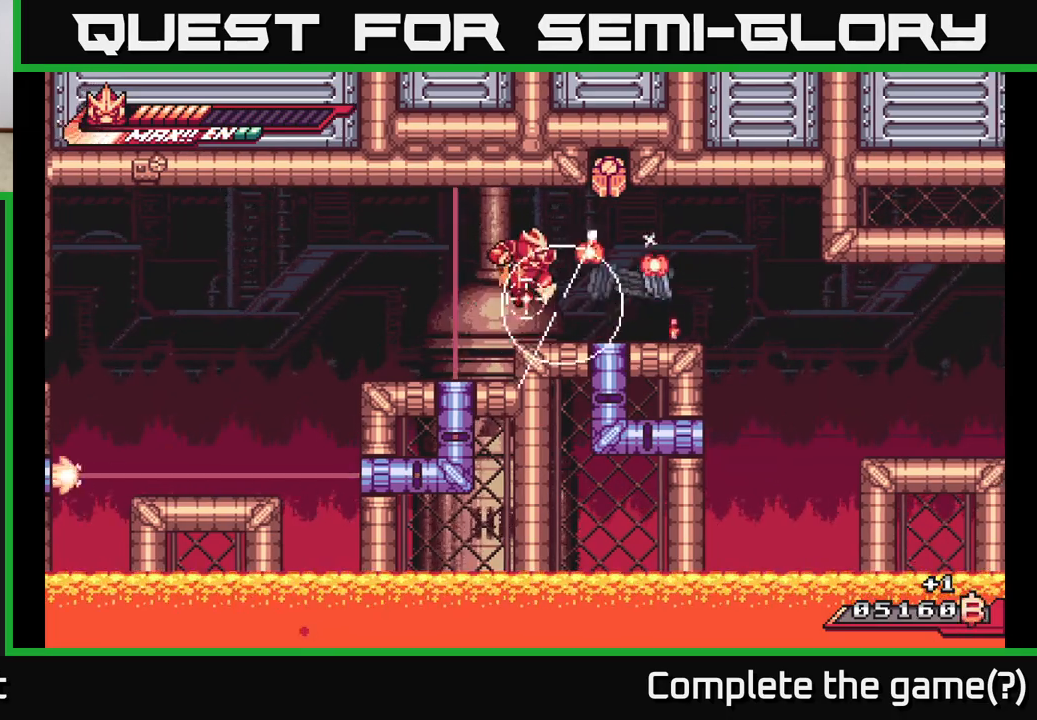
{"buttons": ["L2"], "left_stick": "right", "right_stick": "center", "events": [[67, "X", "down"], [83, "left_stick", "right"], [183, "A", "down"], [183, "left_stick", "center"], [200, "X", "up"], [250, "A", "up"], [250, "left_stick", "right"], [483, "L2", "down"]]}
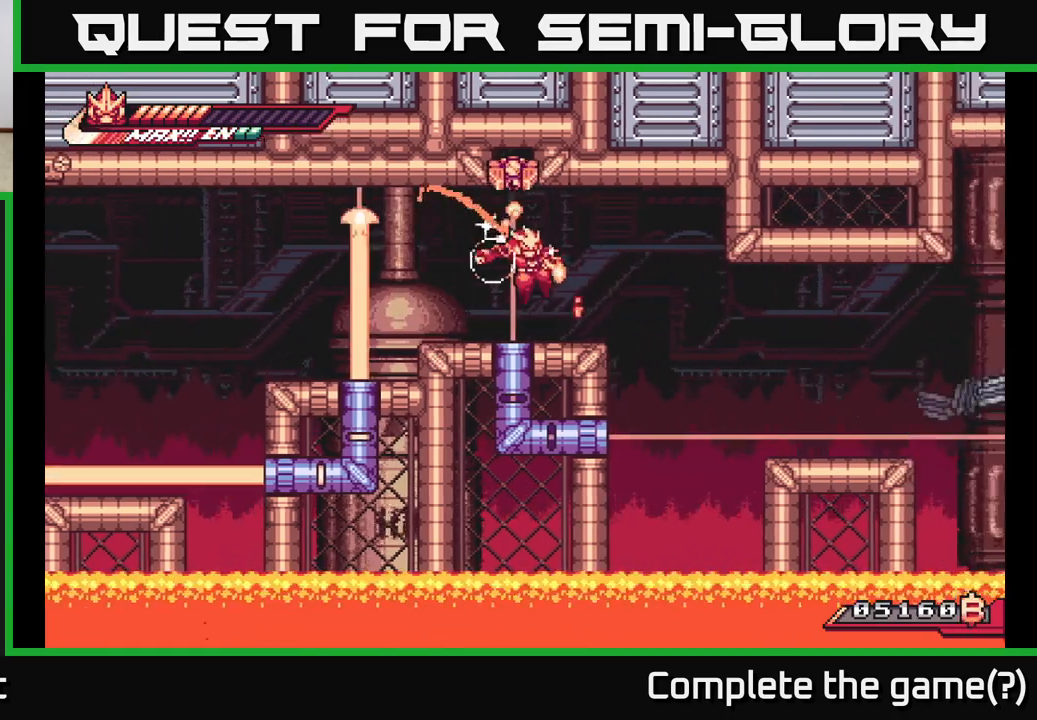
{"buttons": [], "left_stick": "right", "right_stick": "center", "events": [[133, "L2", "up"], [217, "L2", "down"], [350, "A", "down"], [500, "A", "up"], [500, "L2", "up"]]}